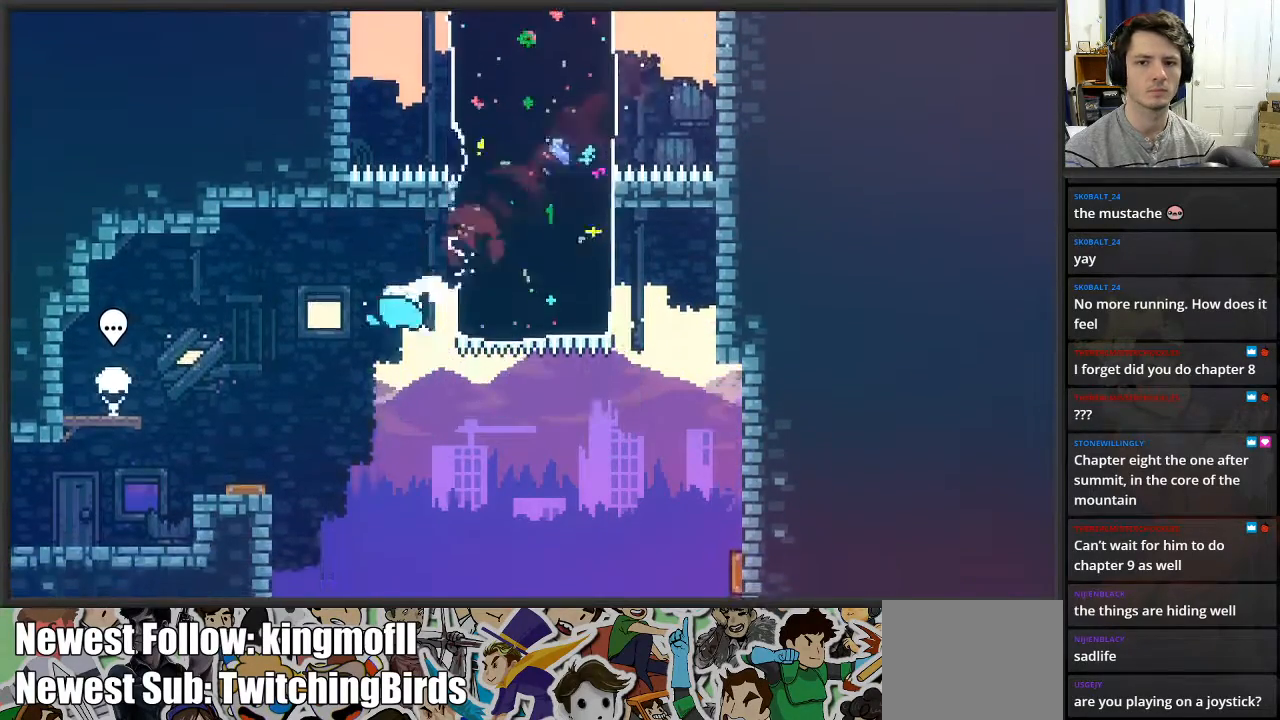
Gameplay with a controller (Xbox layout); each line is a JSON object with the inputs held at the frame after it. "events" lists button and stick changes between this image and that frame as [ms after this image, input, new state], when the widget could be followed in between.
{"buttons": ["L2"], "left_stick": "up-left", "right_stick": "center", "events": [[17, "left_stick", "left"], [283, "left_stick", "up-left"]]}
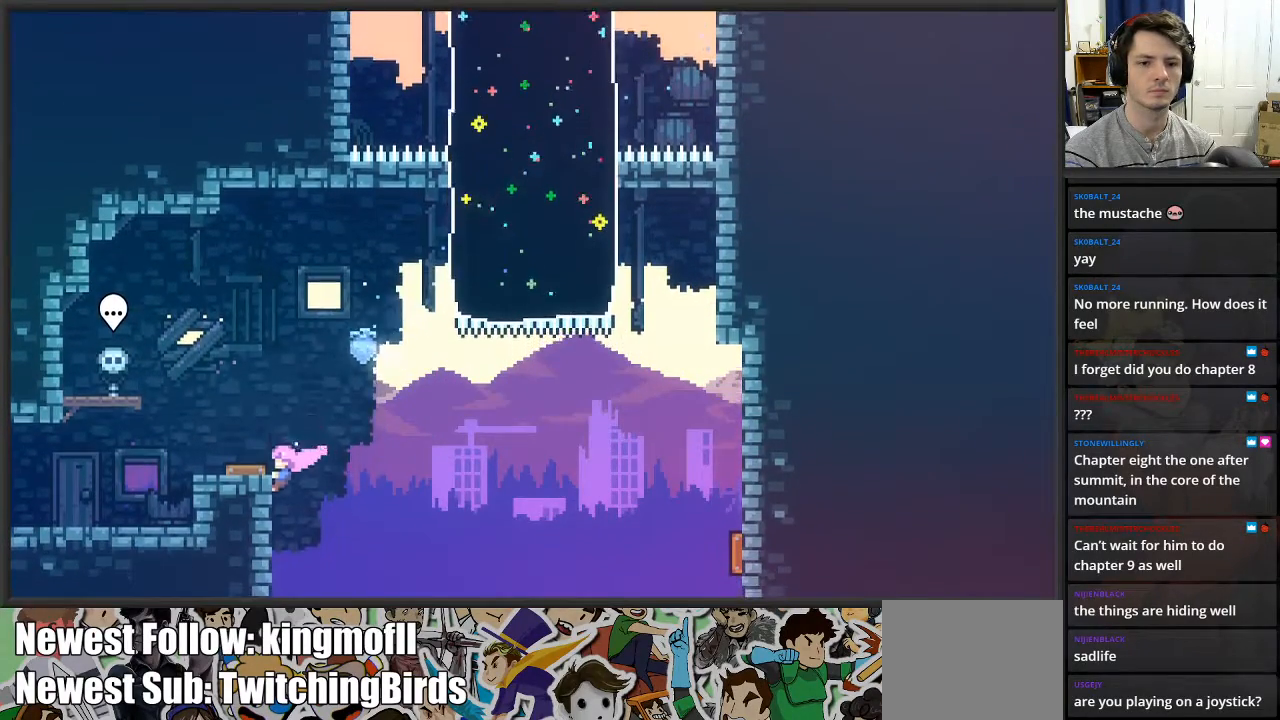
{"buttons": ["L2"], "left_stick": "up-left", "right_stick": "center", "events": [[100, "A", "down"], [350, "A", "up"]]}
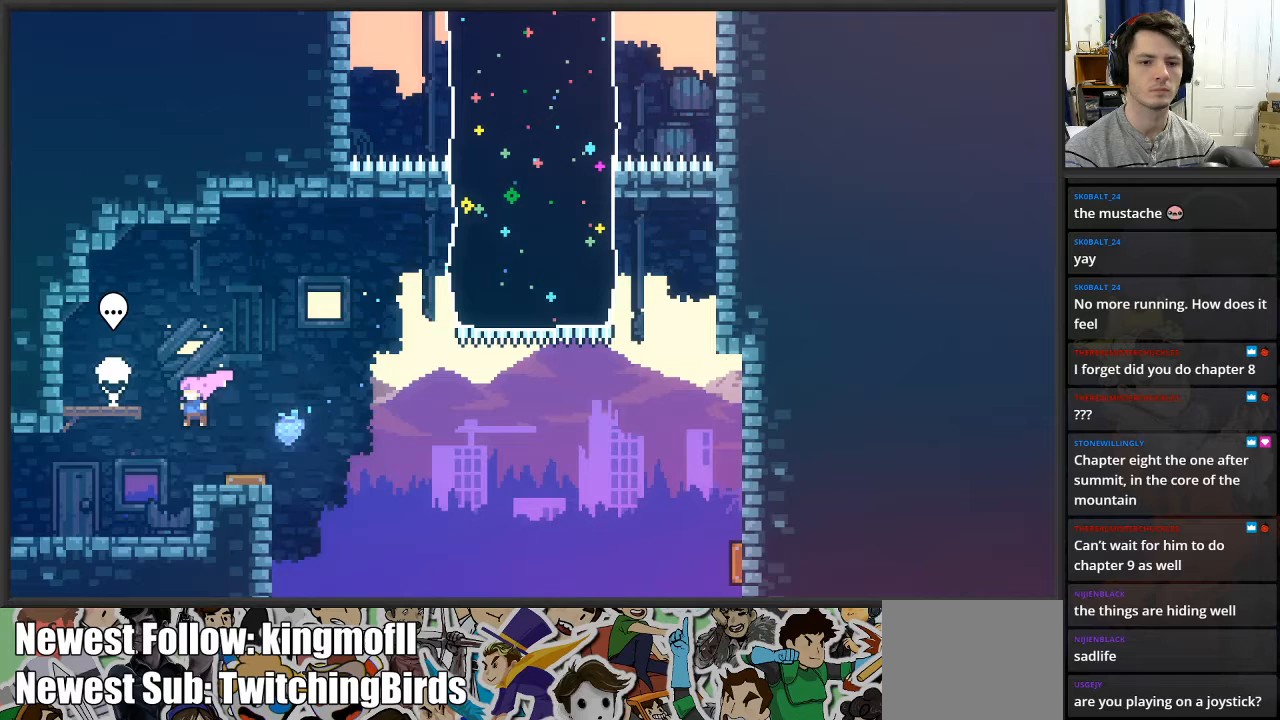
{"buttons": [], "left_stick": "center", "right_stick": "center", "events": [[83, "left_stick", "center"], [117, "L2", "up"]]}
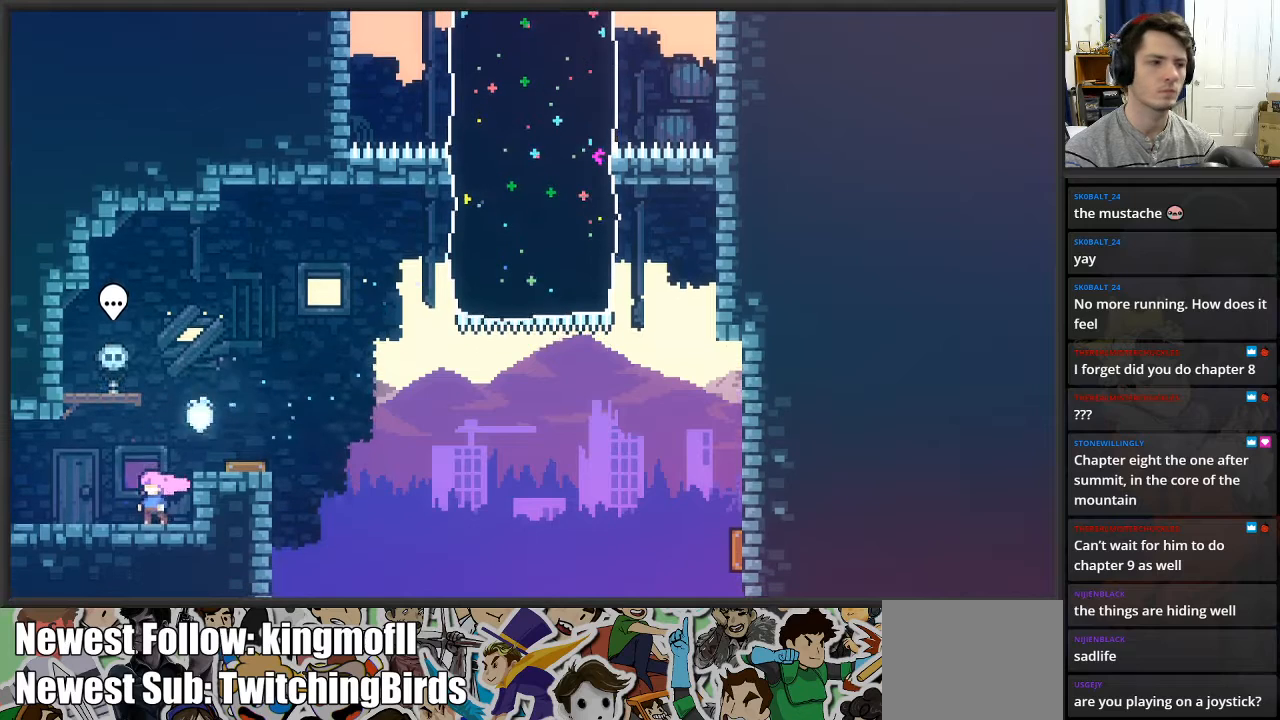
{"buttons": [], "left_stick": "up-right", "right_stick": "center", "events": [[200, "left_stick", "down-left"], [350, "left_stick", "down-right"], [467, "left_stick", "up-right"]]}
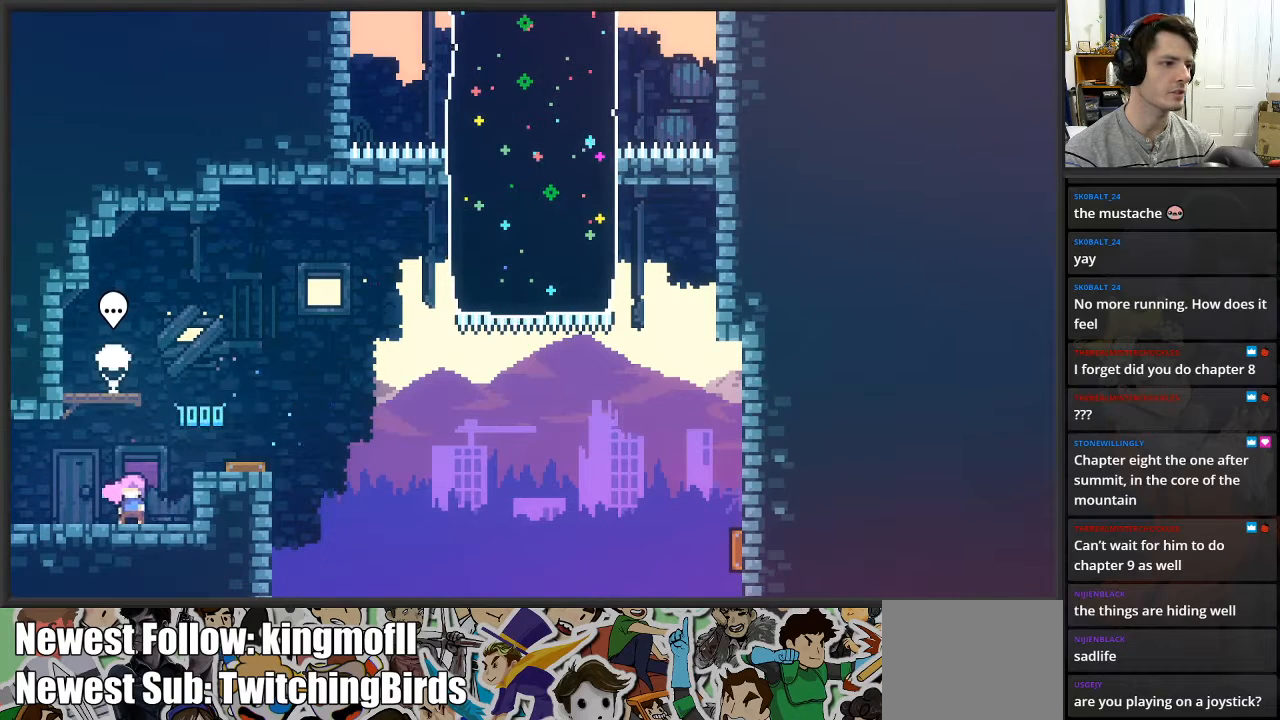
{"buttons": [], "left_stick": "left", "right_stick": "right", "events": [[33, "left_stick", "up-left"], [33, "right_stick", "up"], [100, "left_stick", "down-left"], [217, "left_stick", "down-right"], [217, "right_stick", "left"], [333, "left_stick", "up-right"], [417, "left_stick", "up-left"], [417, "right_stick", "right"], [467, "left_stick", "left"]]}
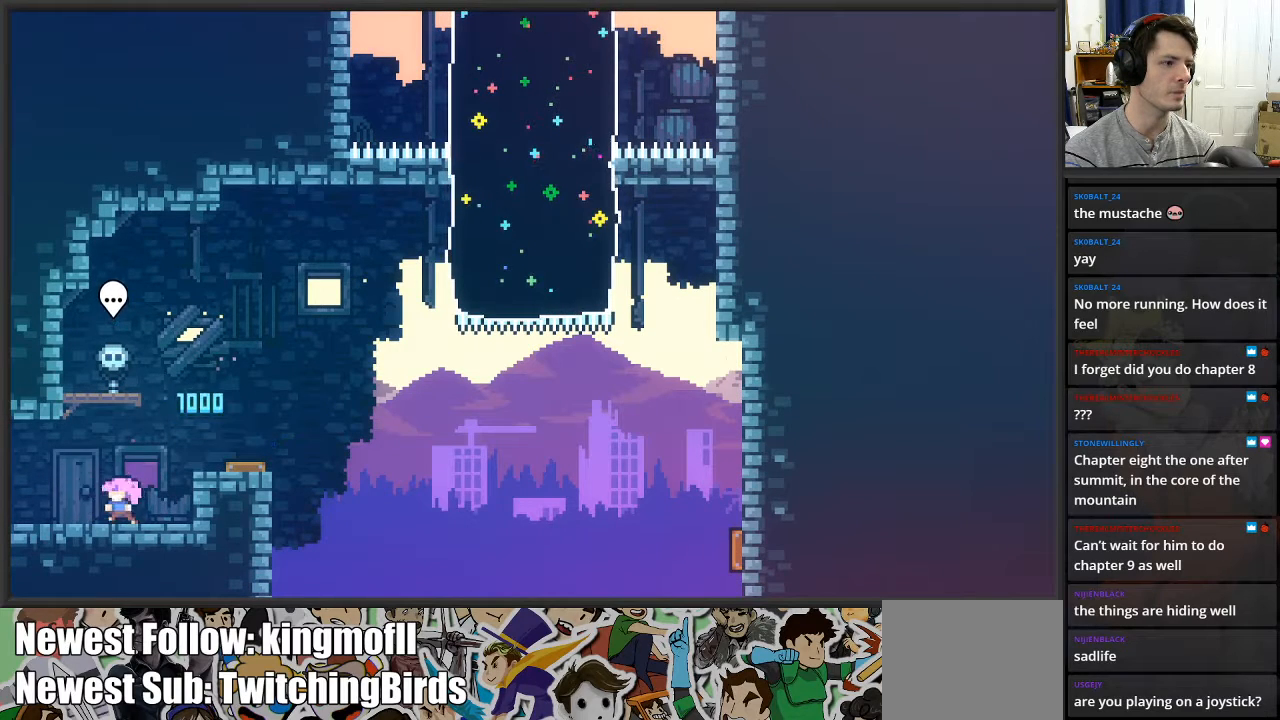
{"buttons": [], "left_stick": "down-left", "right_stick": "down-right", "events": [[33, "left_stick", "down-left"], [117, "right_stick", "up"], [150, "left_stick", "down-right"], [167, "right_stick", "up-left"], [300, "left_stick", "up-right"], [350, "right_stick", "down-left"], [400, "left_stick", "up-left"], [433, "right_stick", "down-right"], [500, "left_stick", "down-left"]]}
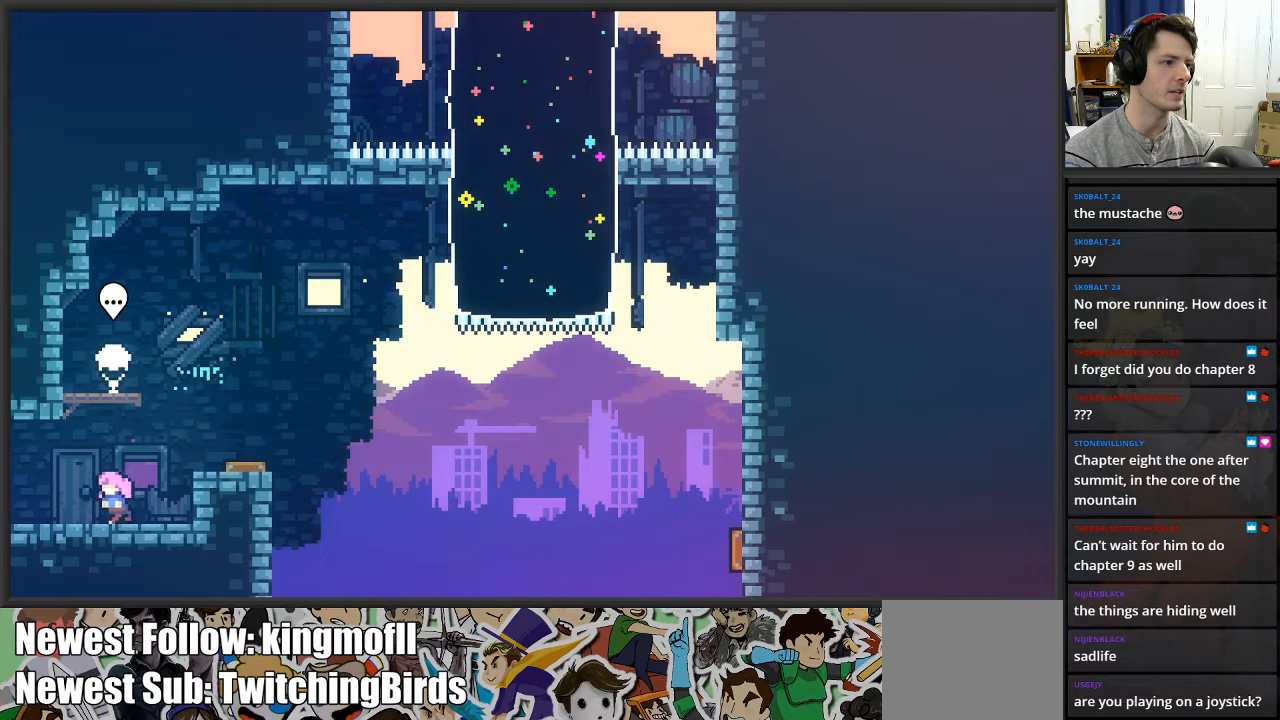
{"buttons": [], "left_stick": "down", "right_stick": "up", "events": [[50, "right_stick", "up-right"], [117, "left_stick", "down-right"], [167, "right_stick", "left"], [250, "left_stick", "up-right"], [300, "right_stick", "down"], [333, "left_stick", "up-left"], [367, "right_stick", "right"], [400, "left_stick", "down-left"], [467, "left_stick", "down"], [467, "right_stick", "up"]]}
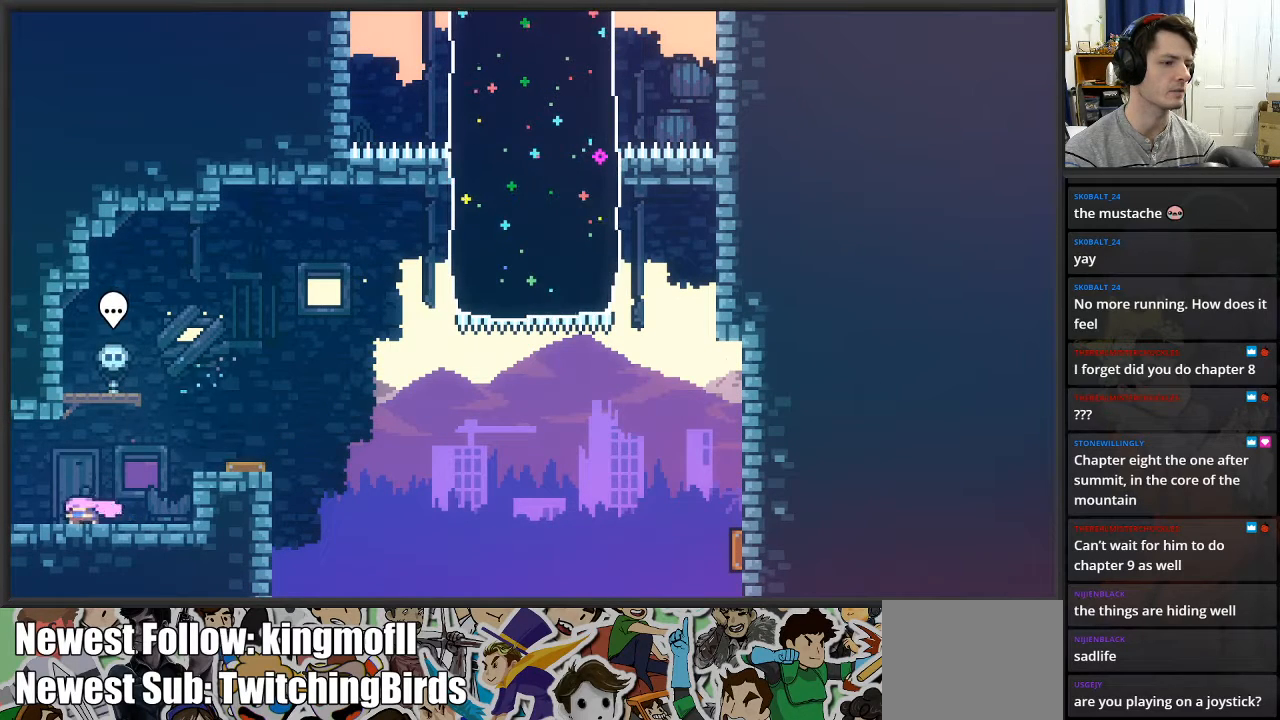
{"buttons": [], "left_stick": "down", "right_stick": "right", "events": [[17, "left_stick", "down-right"], [50, "right_stick", "center"], [83, "left_stick", "up-right"], [133, "left_stick", "center"], [317, "left_stick", "down"], [333, "right_stick", "left"], [400, "right_stick", "up"], [467, "right_stick", "right"]]}
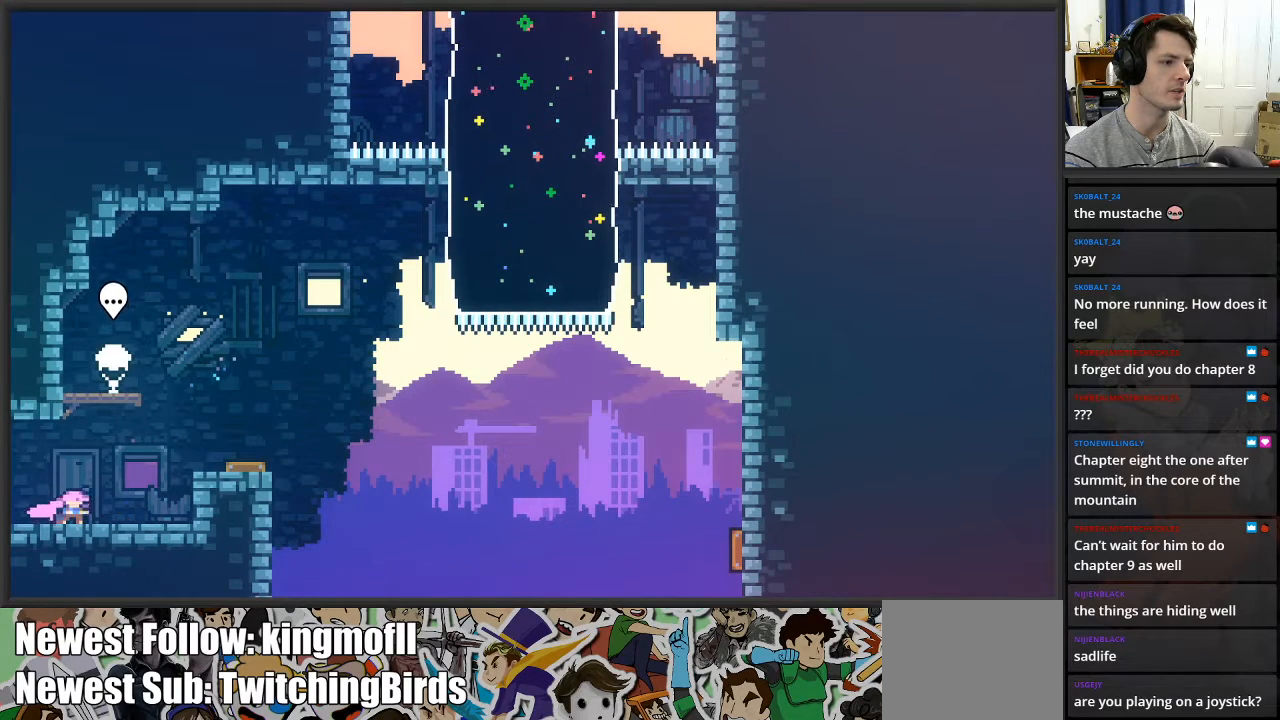
{"buttons": ["L2"], "left_stick": "up", "right_stick": "center", "events": [[50, "left_stick", "right"], [50, "right_stick", "down"], [117, "left_stick", "up"], [133, "right_stick", "left"], [183, "right_stick", "up"], [200, "left_stick", "left"], [250, "right_stick", "right"], [283, "left_stick", "down"], [333, "L2", "down"], [333, "right_stick", "down"], [400, "left_stick", "right"], [417, "right_stick", "left"], [467, "left_stick", "up"], [500, "right_stick", "center"]]}
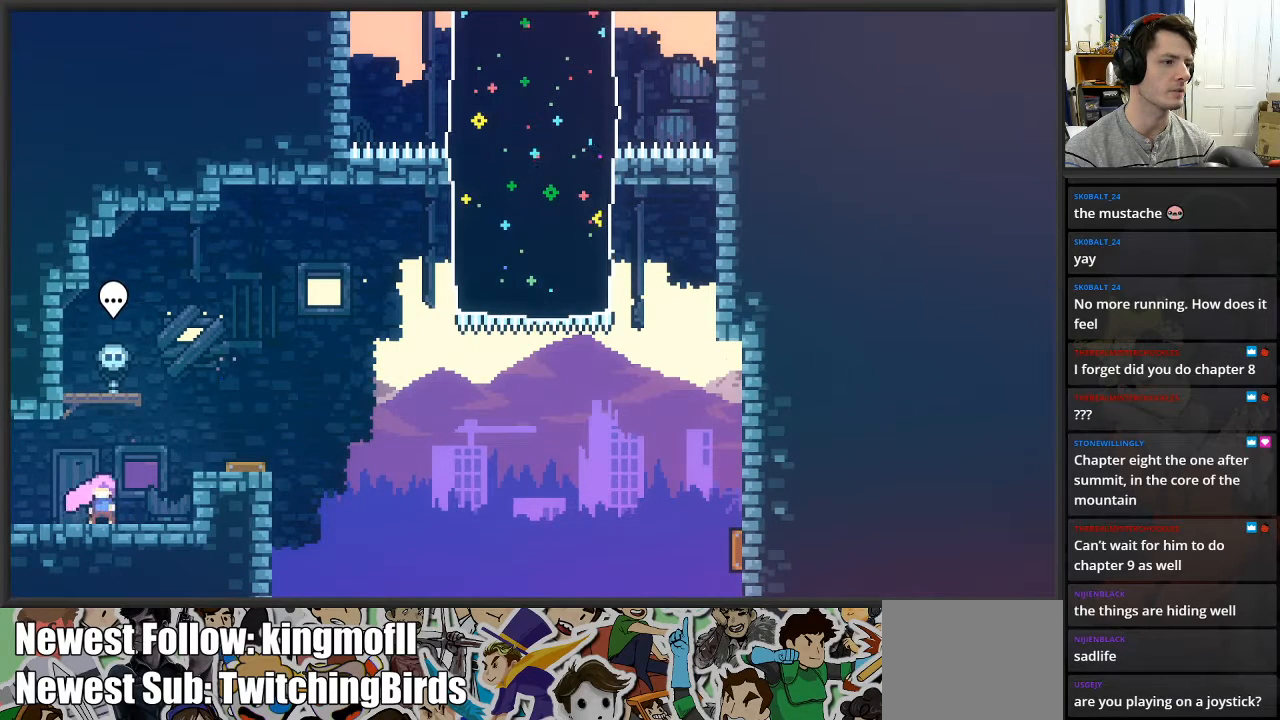
{"buttons": ["L2", "R2"], "left_stick": "center", "right_stick": "center", "events": [[67, "left_stick", "center"], [83, "L2", "up"], [133, "A", "down"], [217, "L1", "down"], [267, "X", "down"], [267, "left_stick", "right"], [317, "left_stick", "center"], [350, "A", "up"], [383, "Y", "down"], [400, "L1", "up"], [400, "R2", "down"], [417, "X", "up"], [433, "L2", "down"], [467, "Y", "up"]]}
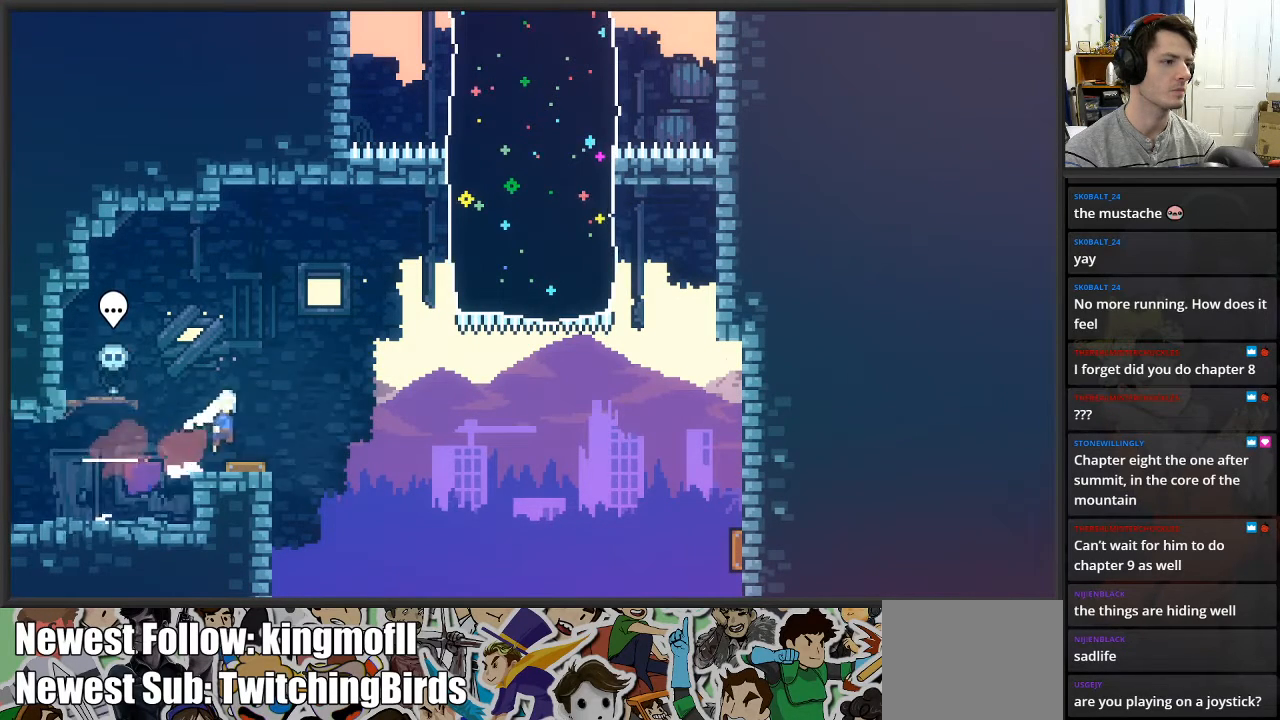
{"buttons": [], "left_stick": "left", "right_stick": "center", "events": [[100, "L1", "down"], [150, "R2", "up"], [200, "L2", "up"], [233, "L1", "up"], [383, "left_stick", "left"]]}
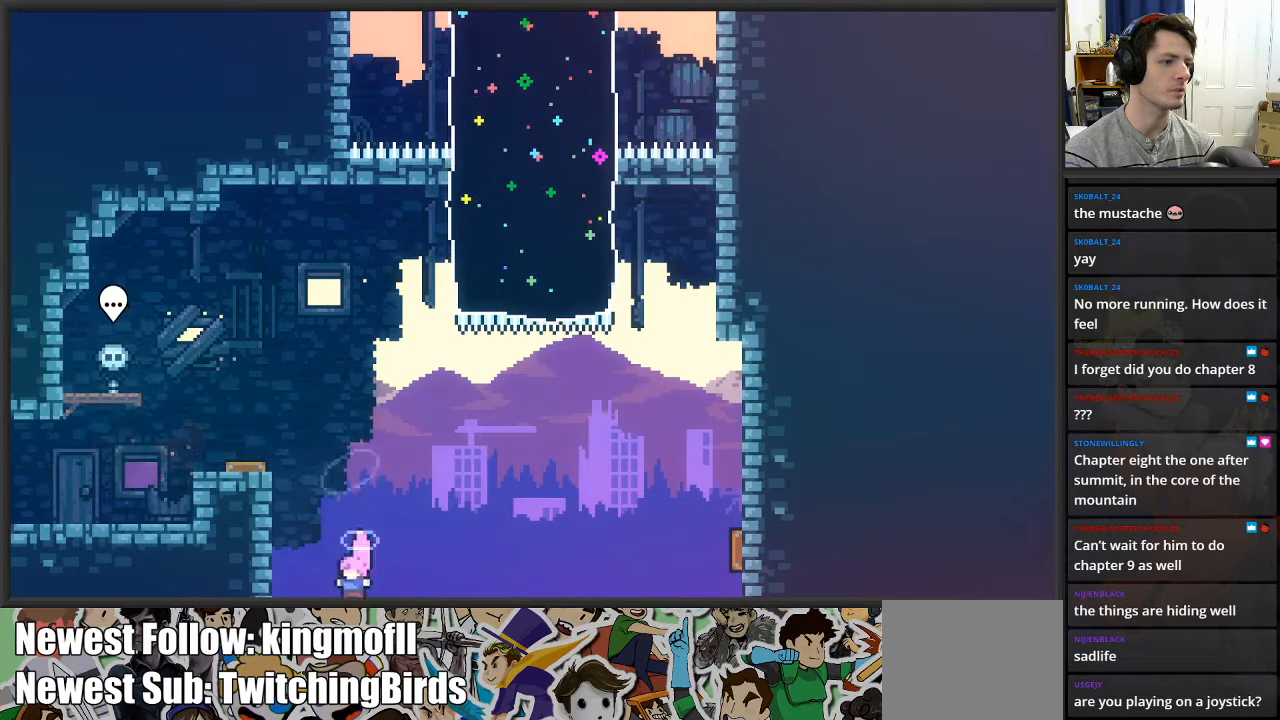
{"buttons": ["X", "L2"], "left_stick": "up", "right_stick": "center", "events": [[33, "L2", "down"], [33, "X", "down"], [150, "left_stick", "up"], [217, "X", "up"], [500, "X", "down"]]}
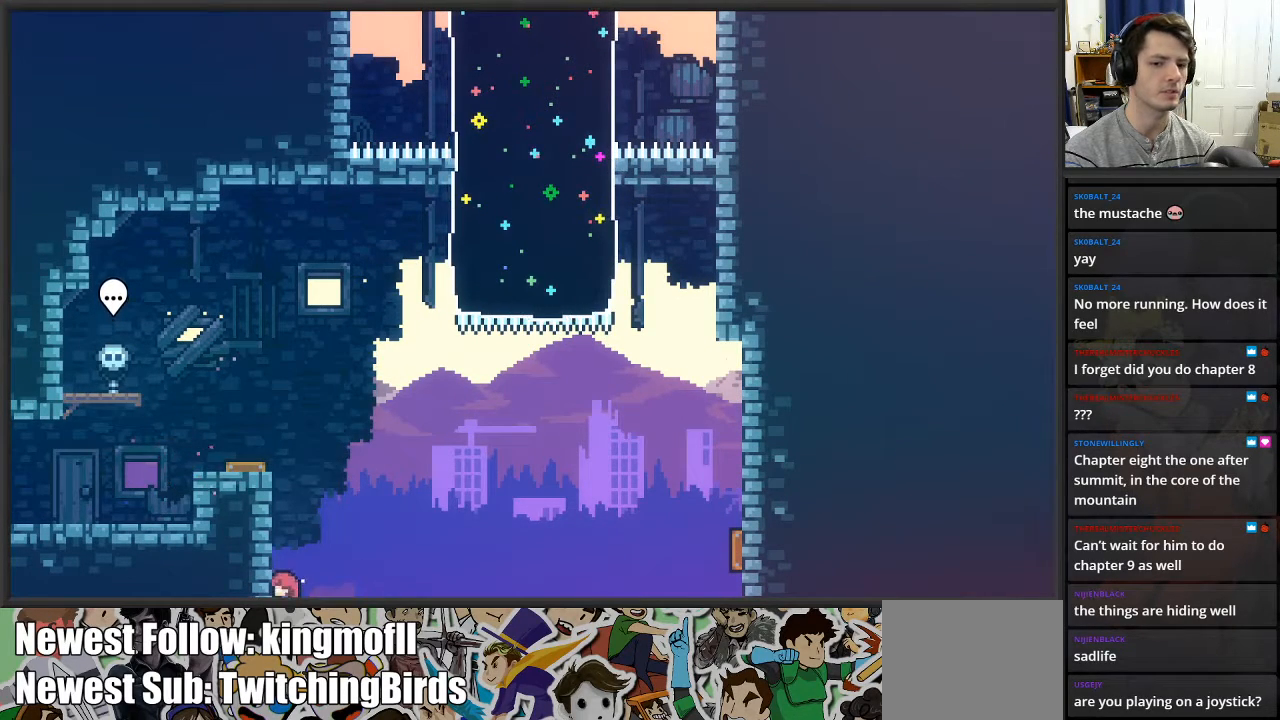
{"buttons": ["L2"], "left_stick": "up-left", "right_stick": "center", "events": [[100, "X", "up"], [450, "left_stick", "up-left"]]}
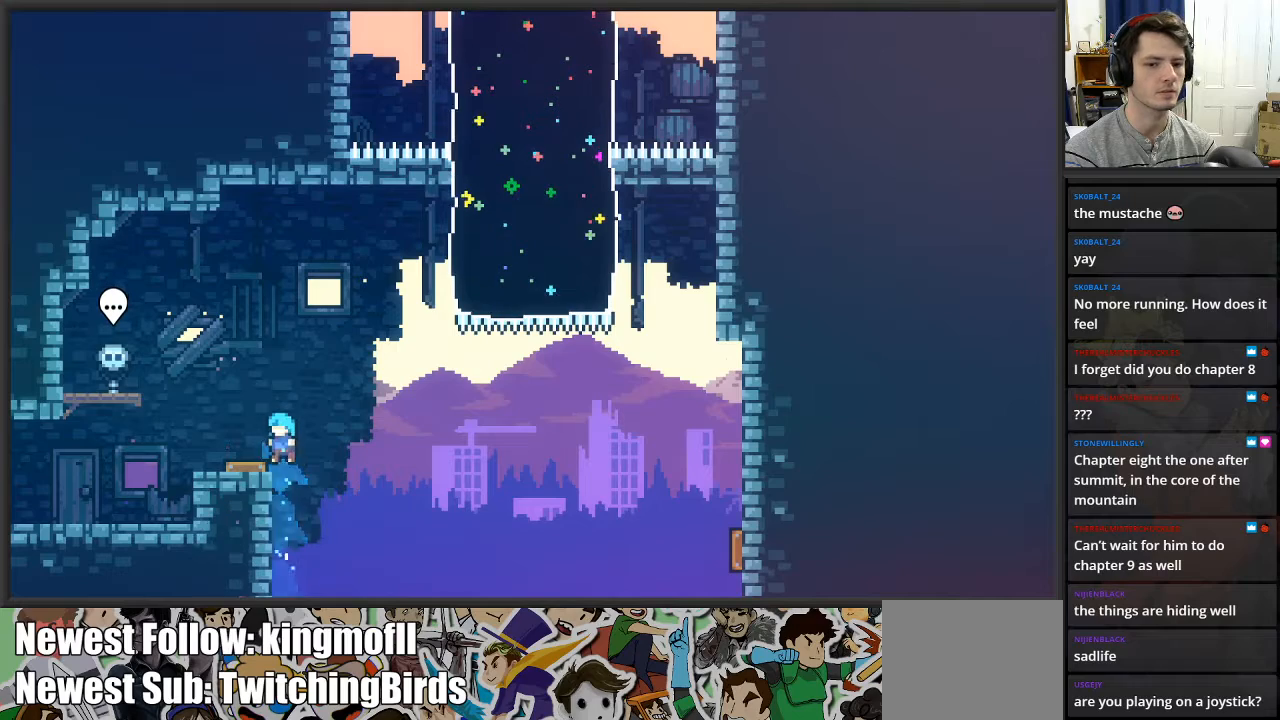
{"buttons": ["A", "L2"], "left_stick": "up-left", "right_stick": "center", "events": [[183, "left_stick", "left"], [367, "left_stick", "up-left"], [383, "A", "down"]]}
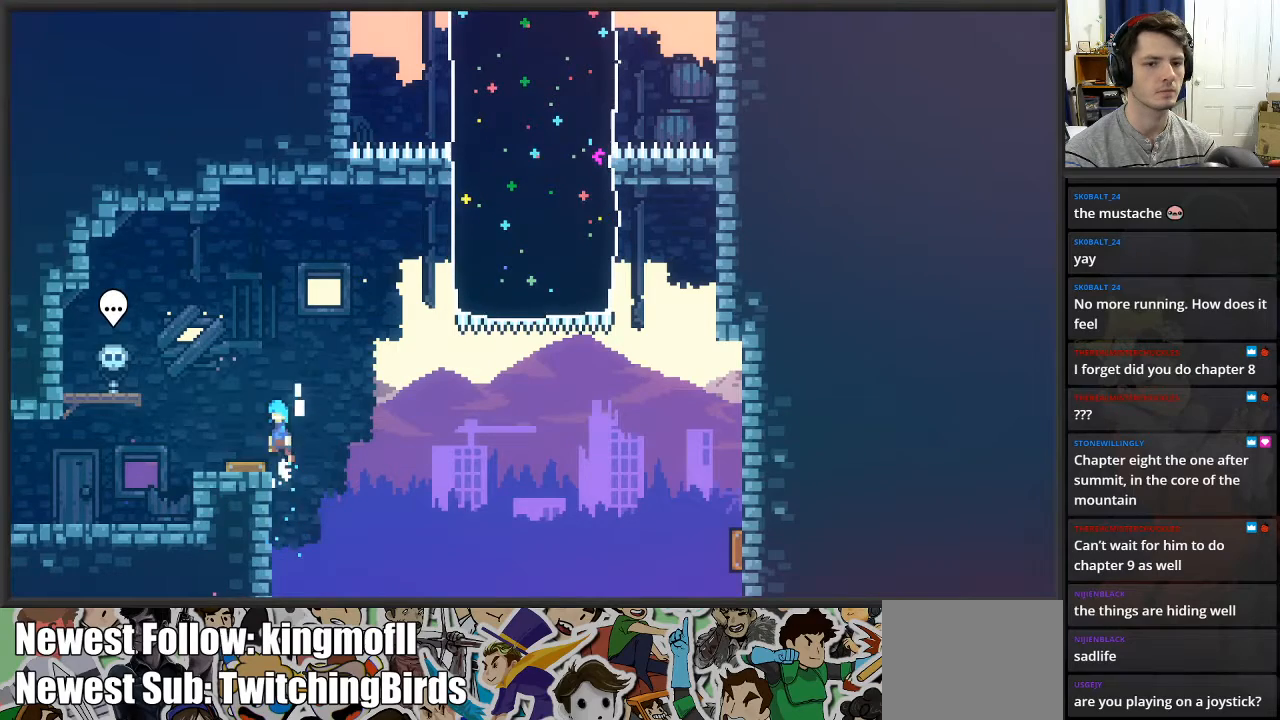
{"buttons": [], "left_stick": "center", "right_stick": "center", "events": [[100, "A", "up"], [300, "left_stick", "center"], [383, "L2", "up"]]}
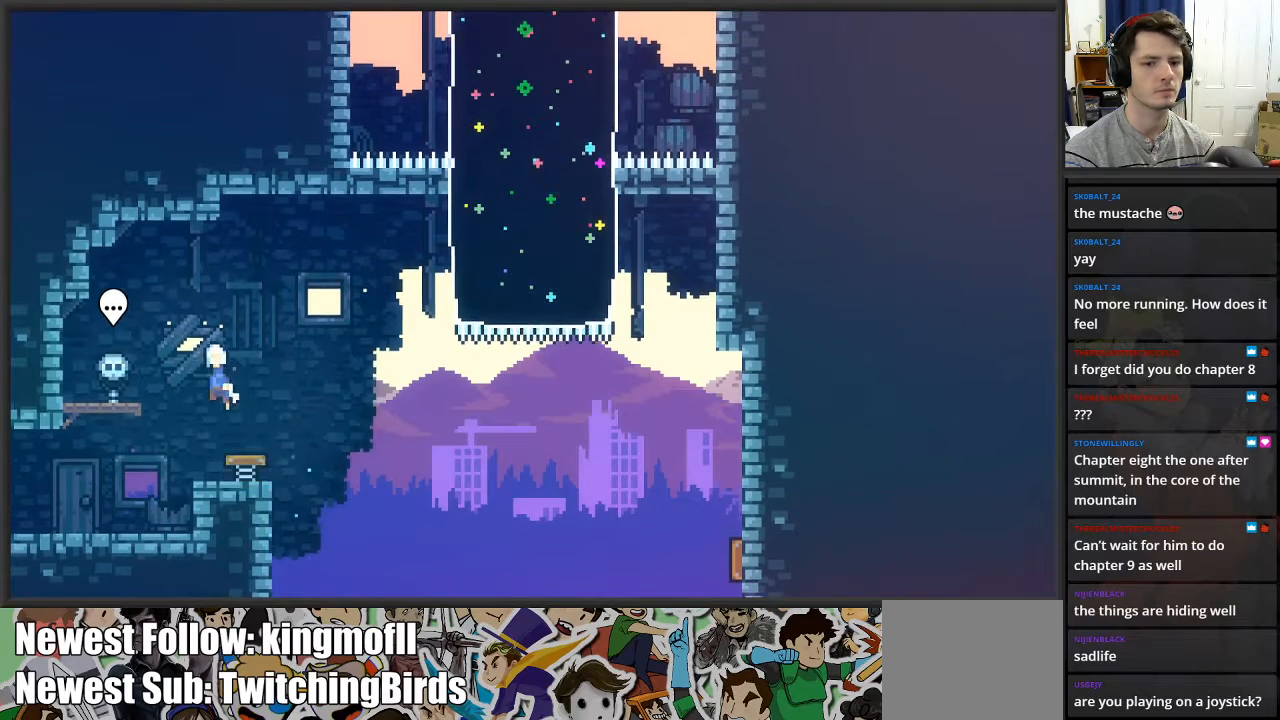
{"buttons": [], "left_stick": "center", "right_stick": "center", "events": [[217, "left_stick", "down-left"], [367, "left_stick", "center"]]}
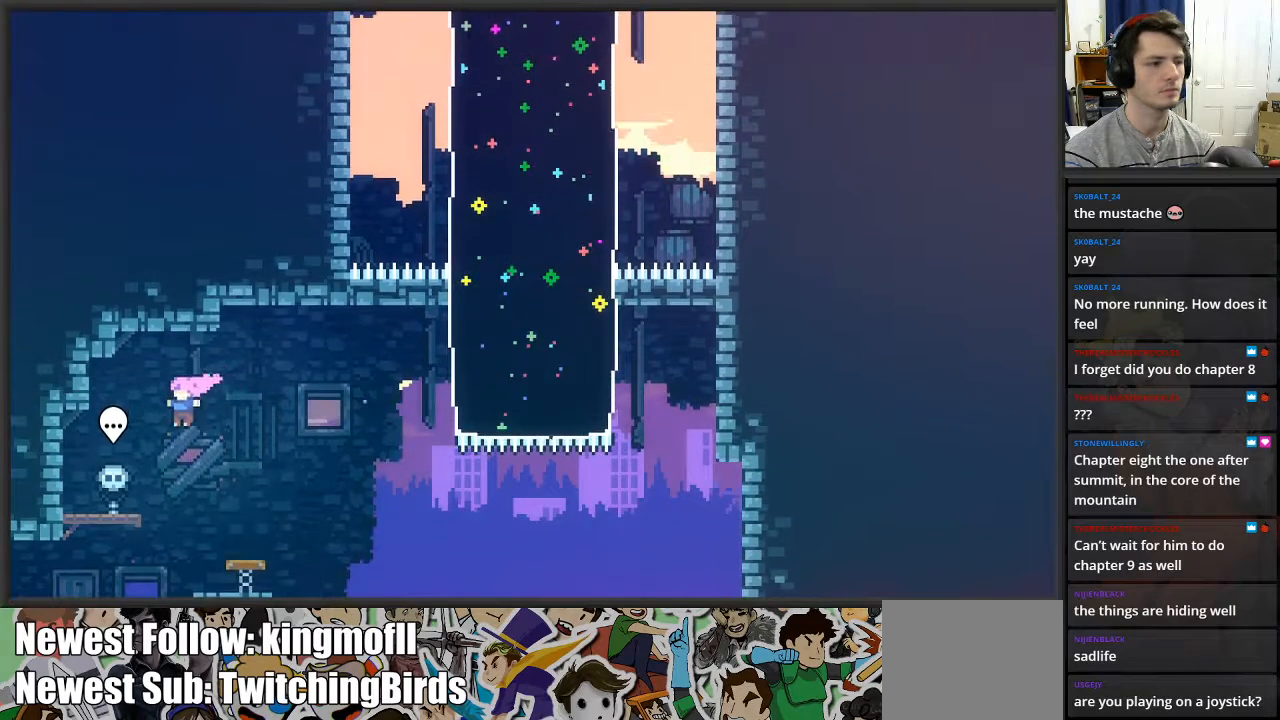
{"buttons": [], "left_stick": "down", "right_stick": "center", "events": [[400, "left_stick", "down"]]}
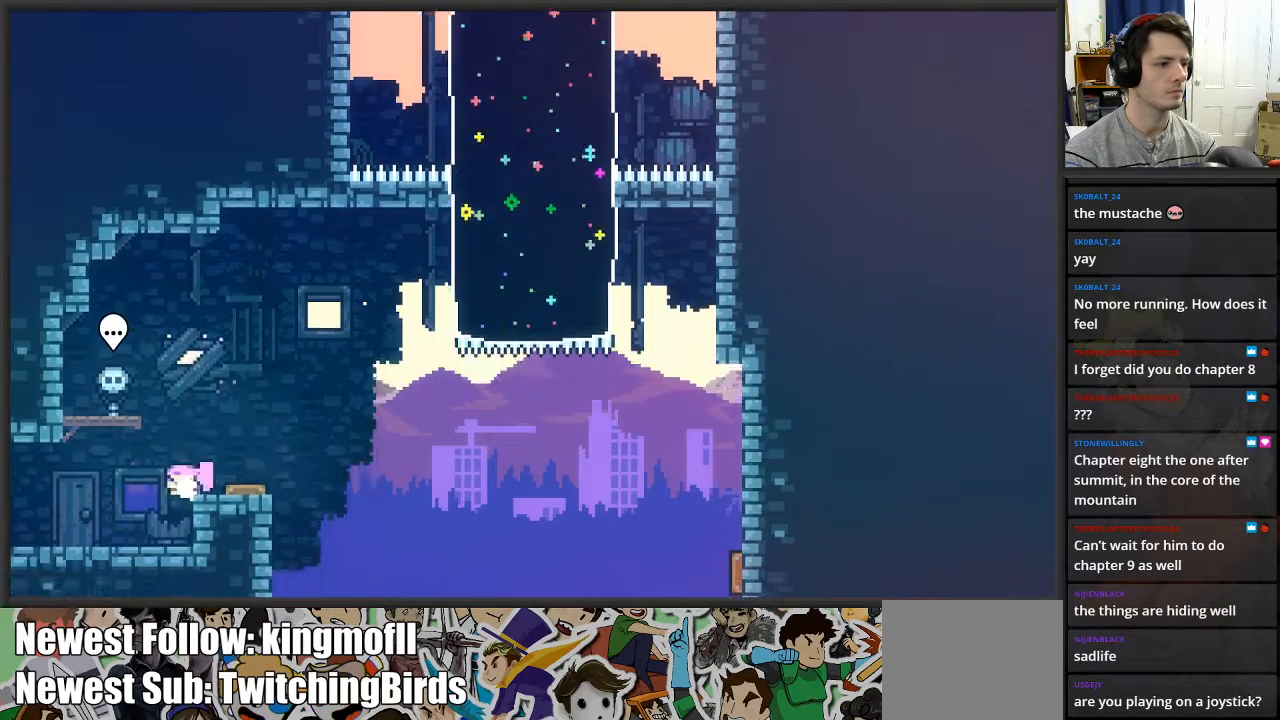
{"buttons": [], "left_stick": "down", "right_stick": "center", "events": [[183, "X", "down"], [300, "X", "up"], [350, "X", "down"], [450, "X", "up"]]}
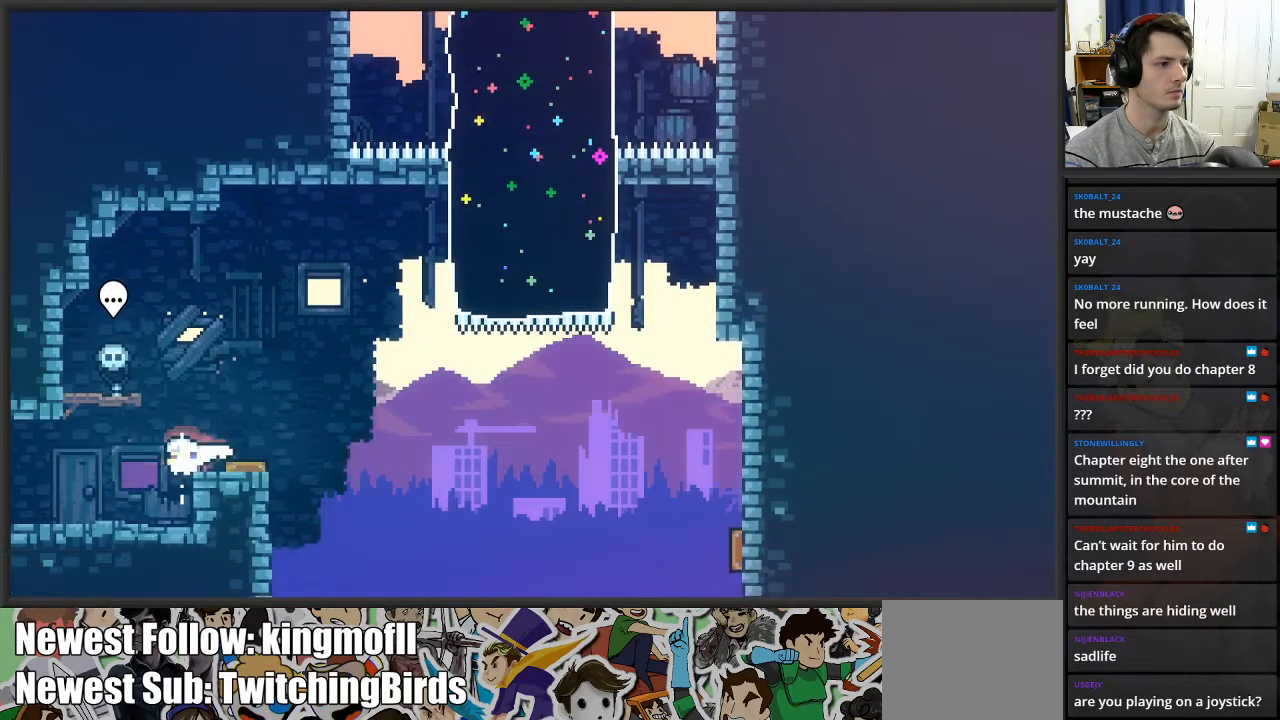
{"buttons": [], "left_stick": "up-left", "right_stick": "center", "events": [[17, "X", "down"], [100, "X", "up"], [167, "X", "down"], [250, "X", "up"], [350, "left_stick", "left"], [500, "left_stick", "up-left"]]}
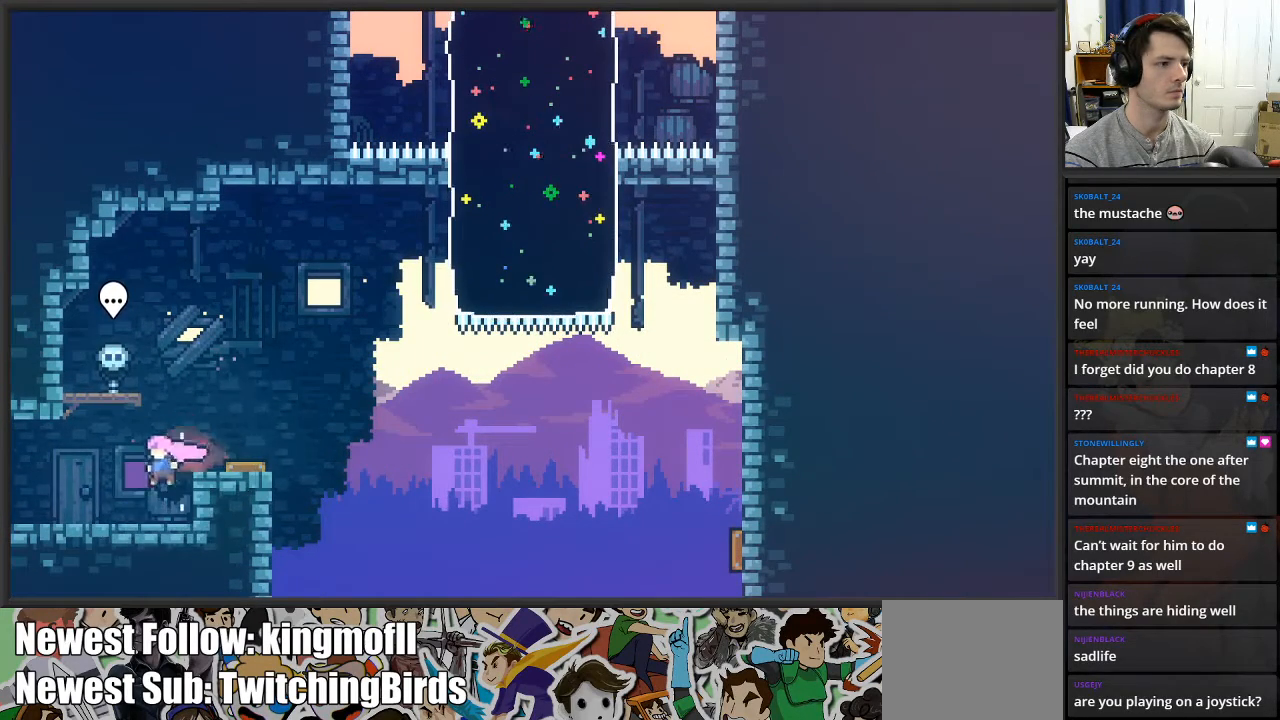
{"buttons": [], "left_stick": "down", "right_stick": "center", "events": [[17, "left_stick", "up"], [67, "A", "down"], [117, "left_stick", "right"], [167, "A", "up"], [250, "left_stick", "left"], [433, "left_stick", "down"]]}
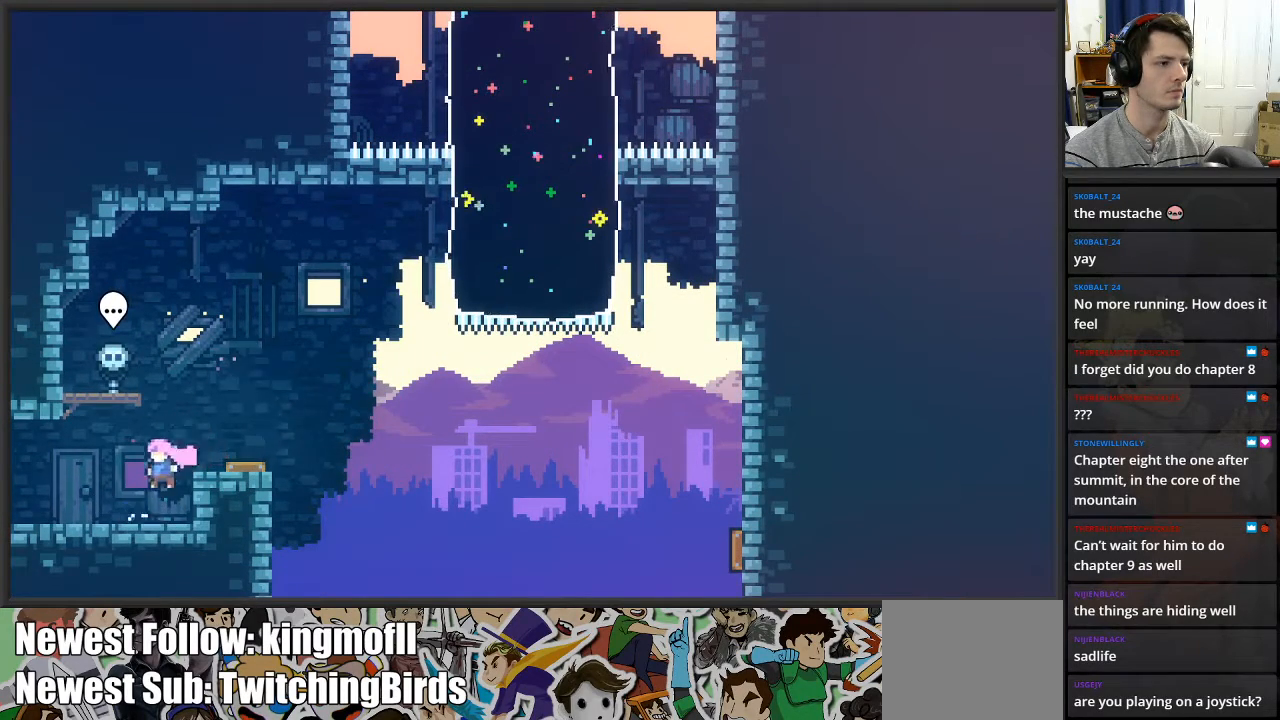
{"buttons": ["L2"], "left_stick": "up", "right_stick": "center", "events": [[33, "left_stick", "right"], [100, "L2", "down"], [100, "left_stick", "up"], [150, "A", "down"], [233, "left_stick", "up-left"], [300, "X", "down"], [333, "A", "up"], [333, "left_stick", "up"], [450, "X", "up"]]}
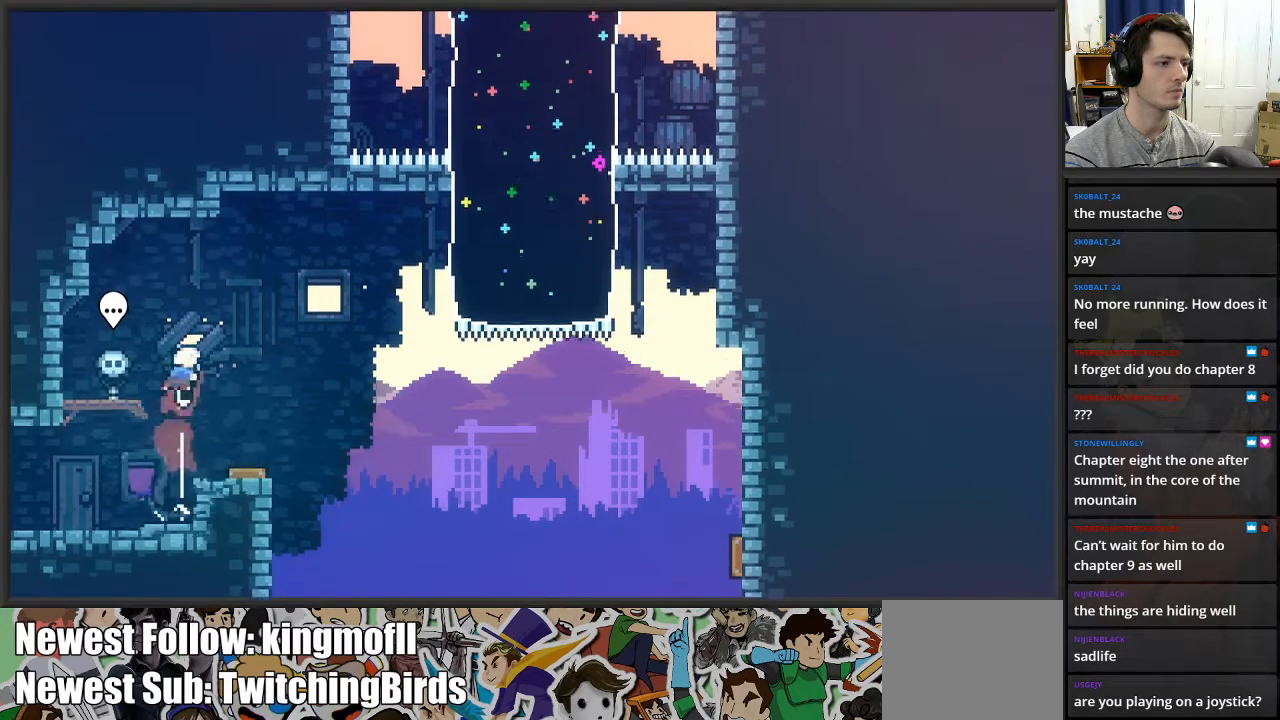
{"buttons": ["X"], "left_stick": "down-left", "right_stick": "center", "events": [[33, "left_stick", "left"], [100, "L2", "up"], [150, "left_stick", "down"], [200, "L2", "down"], [200, "R2", "down"], [267, "left_stick", "right"], [283, "A", "down"], [333, "left_stick", "up"], [367, "A", "up"], [383, "L2", "up"], [383, "X", "down"], [383, "left_stick", "left"], [417, "R2", "up"], [467, "left_stick", "down-left"]]}
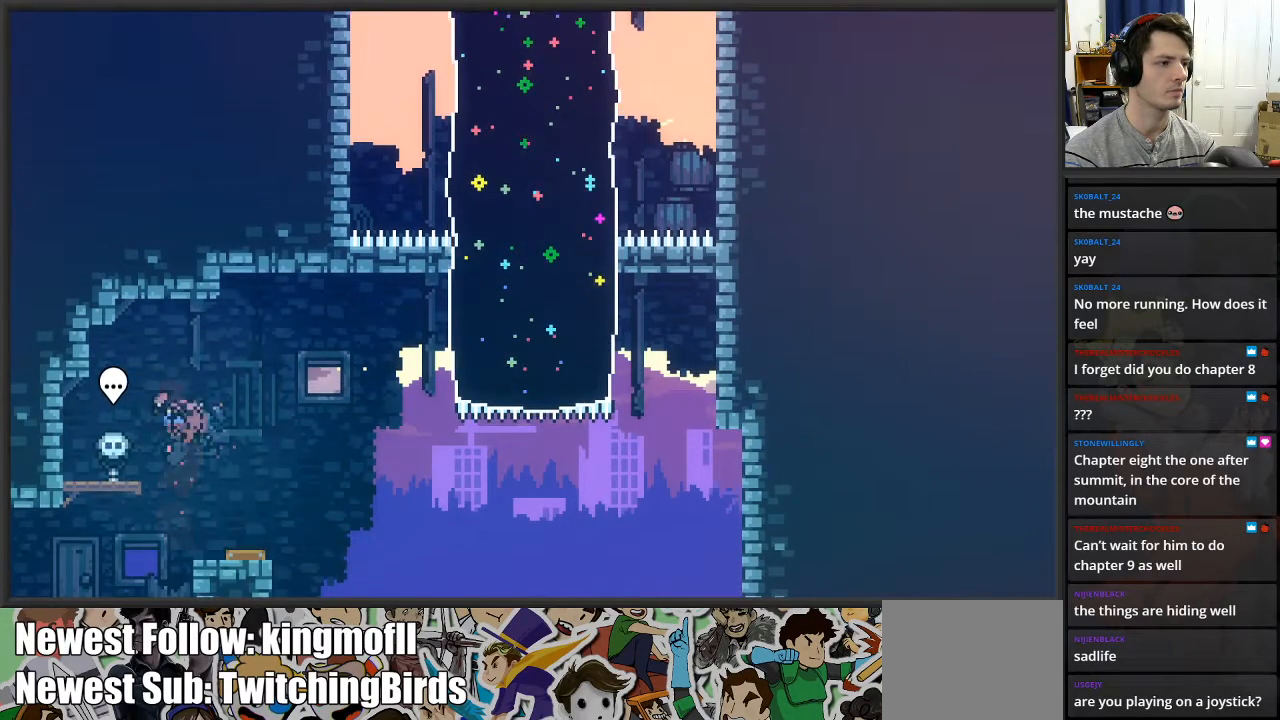
{"buttons": [], "left_stick": "center", "right_stick": "center", "events": [[17, "left_stick", "down"], [50, "X", "up"], [183, "left_stick", "up"], [317, "left_stick", "center"]]}
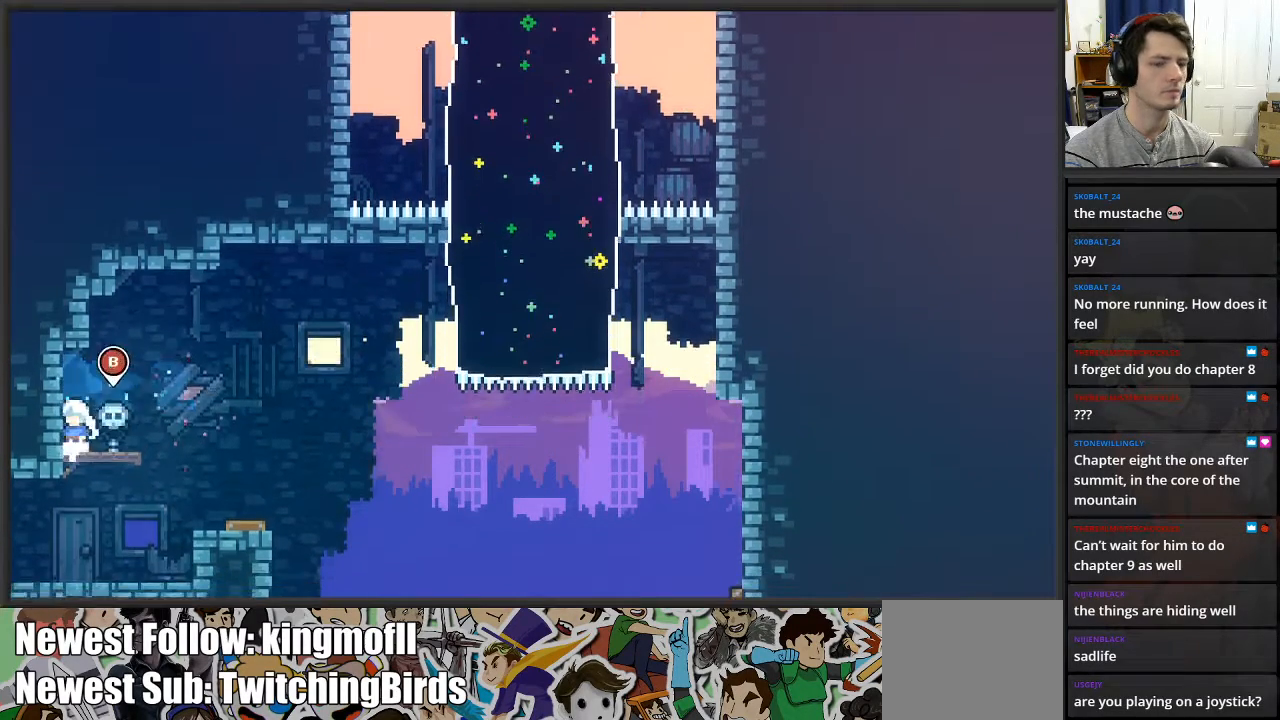
{"buttons": [], "left_stick": "center", "right_stick": "center", "events": []}
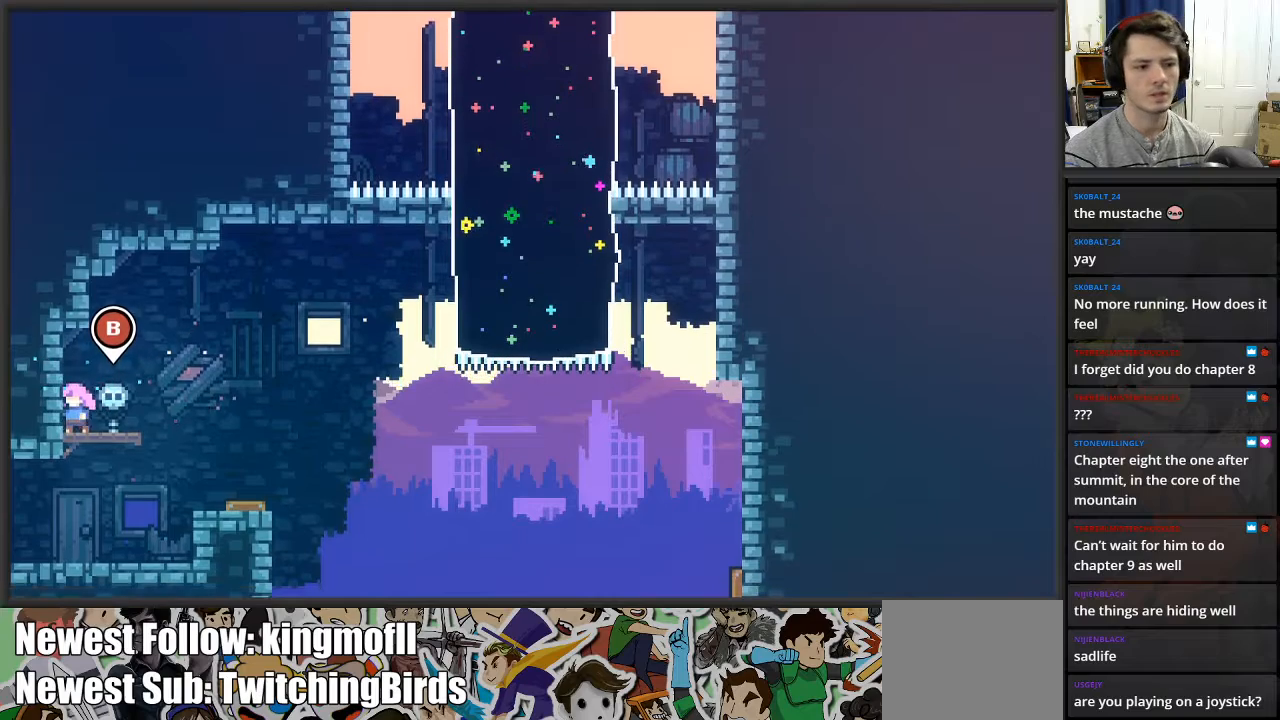
{"buttons": [], "left_stick": "right", "right_stick": "center", "events": [[100, "left_stick", "right"]]}
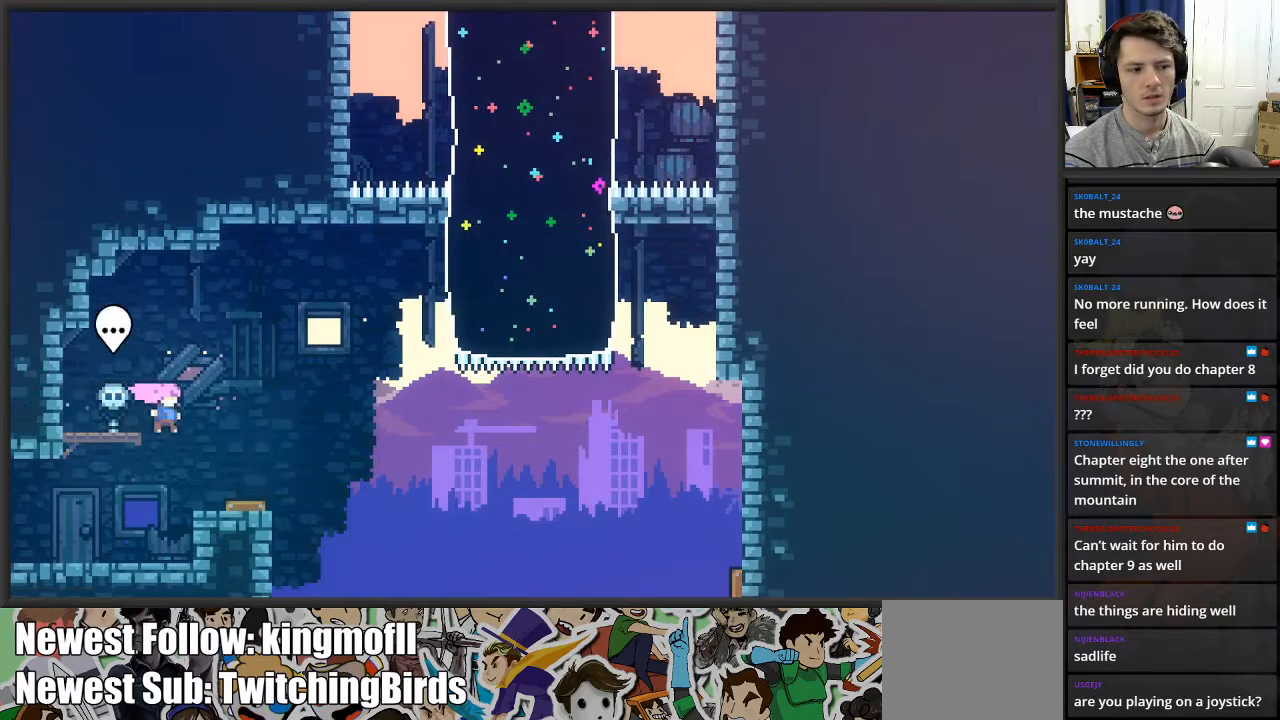
{"buttons": [], "left_stick": "center", "right_stick": "center", "events": [[17, "left_stick", "center"]]}
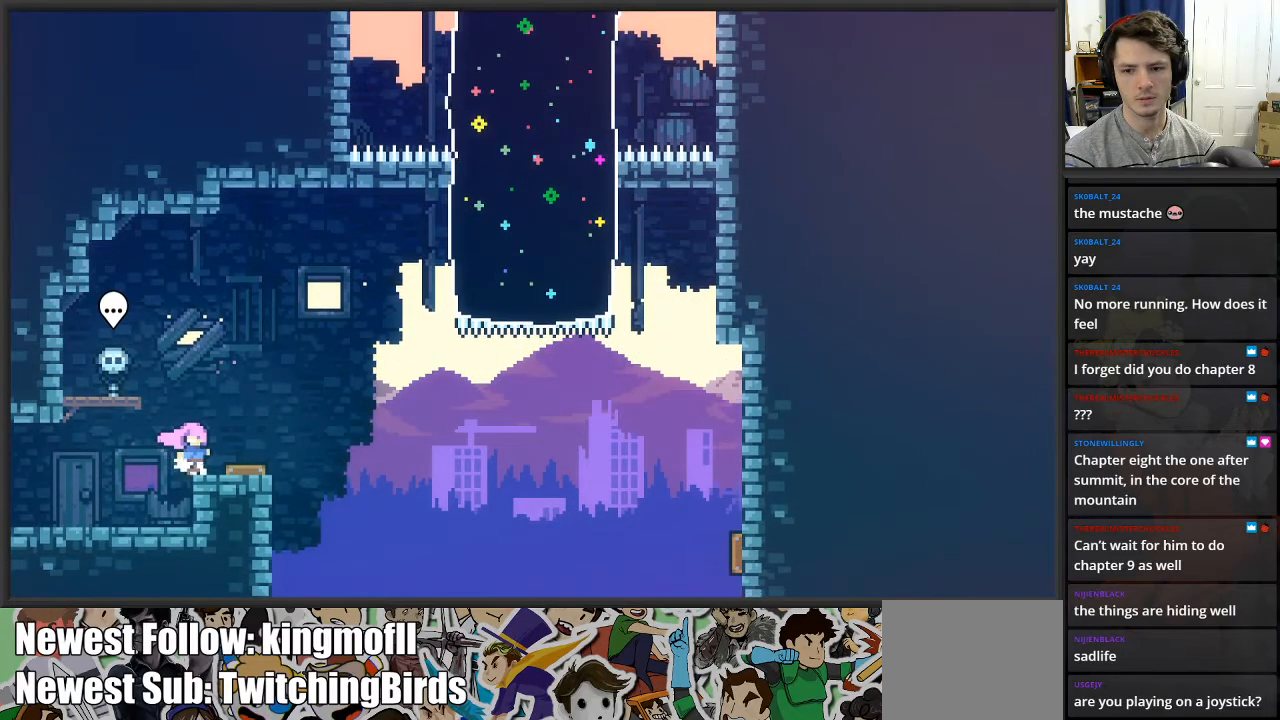
{"buttons": [], "left_stick": "center", "right_stick": "center", "events": []}
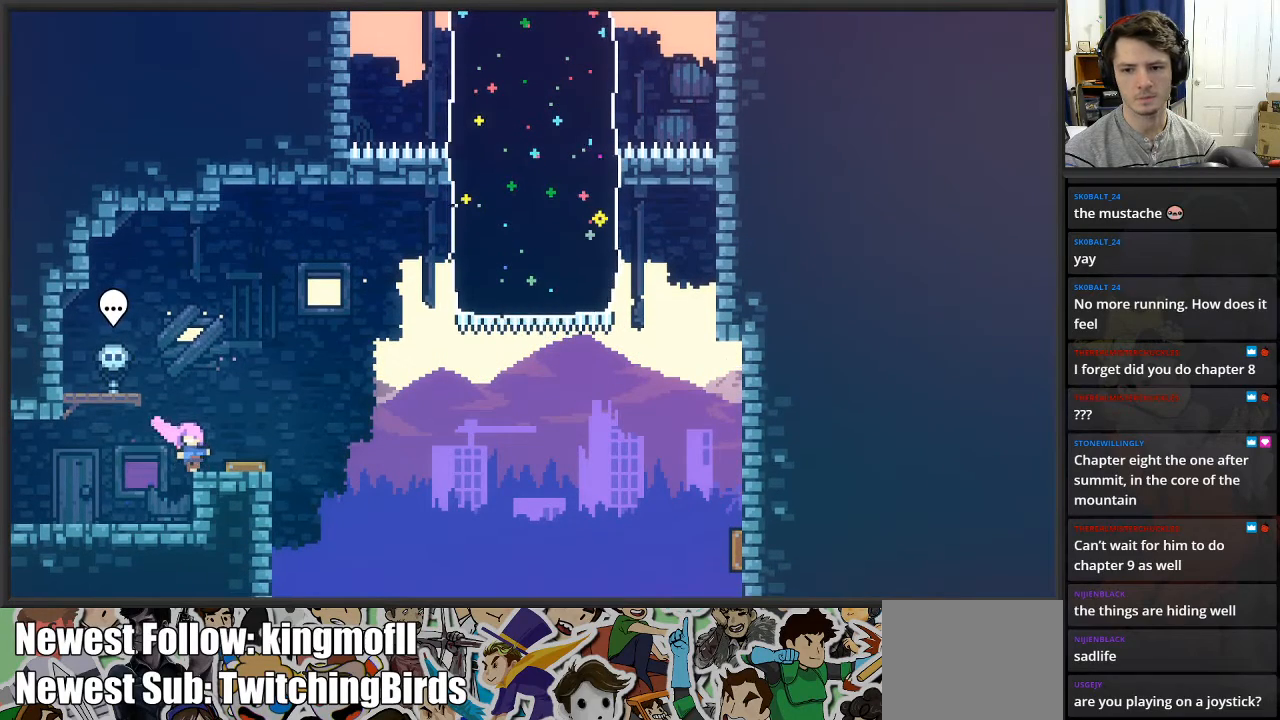
{"buttons": [], "left_stick": "down", "right_stick": "center", "events": [[367, "left_stick", "down"]]}
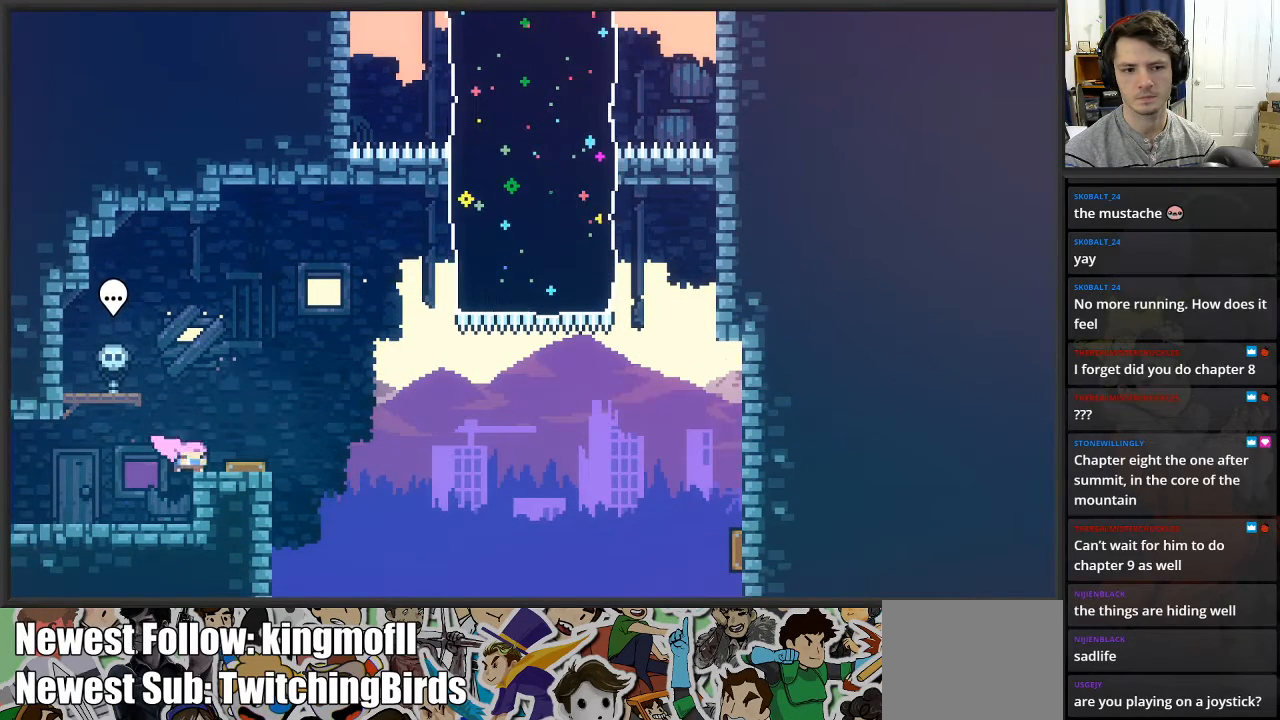
{"buttons": [], "left_stick": "left", "right_stick": "center", "events": [[233, "left_stick", "left"]]}
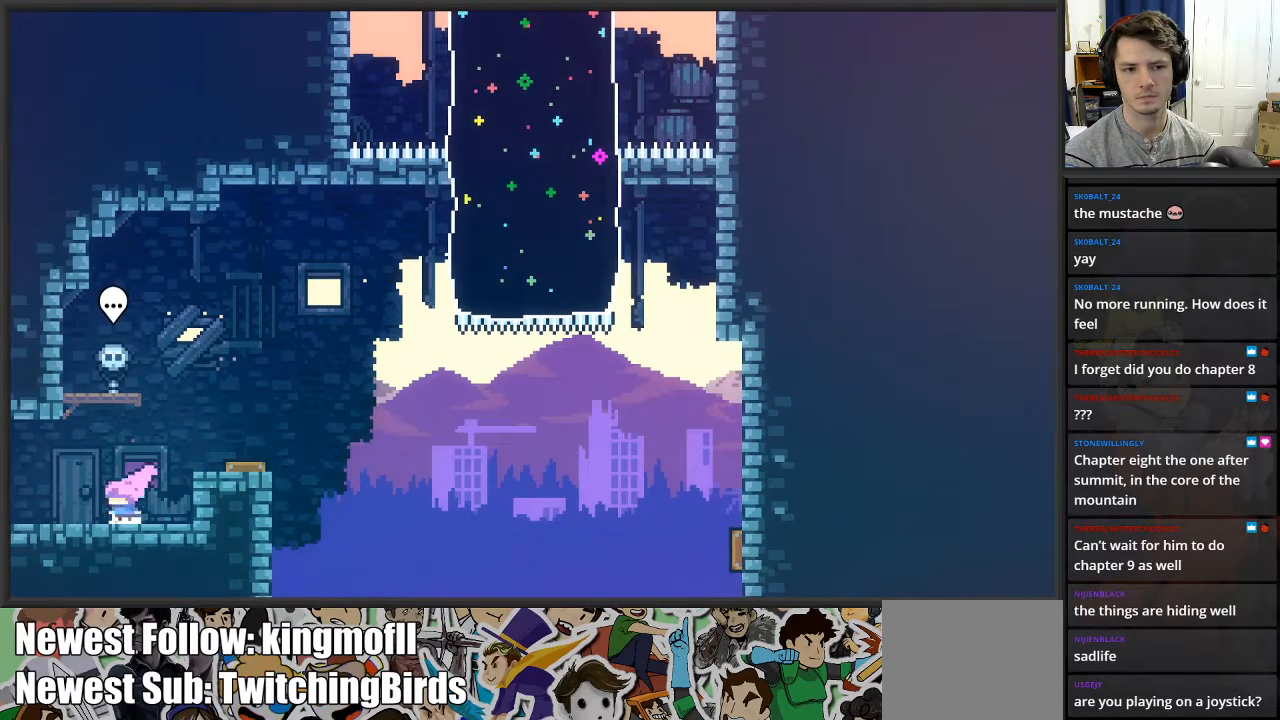
{"buttons": [], "left_stick": "left", "right_stick": "center", "events": []}